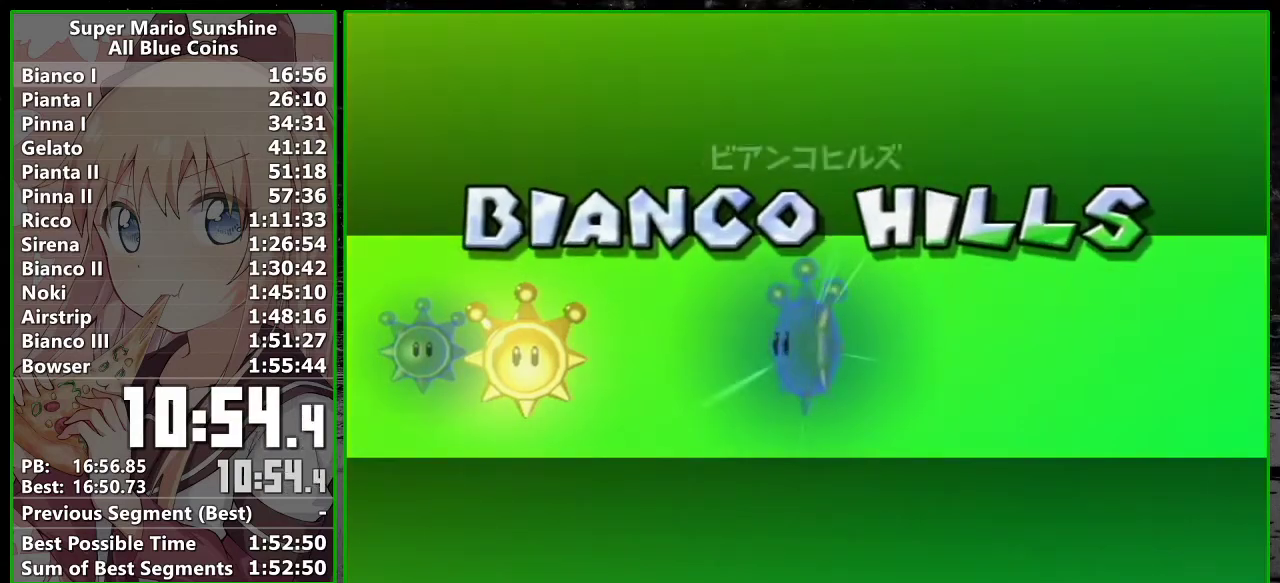
Gameplay with a controller (Nintendo layout); each line is a JSON object with the inputs held at the frame after it. "events" lists button and stick changes between this image and that frame as [ms after this image, input, new state], when the widget could be followed in between. Not read: L3 R3.
{"buttons": ["A"], "left_stick": "center", "right_stick": "center"}
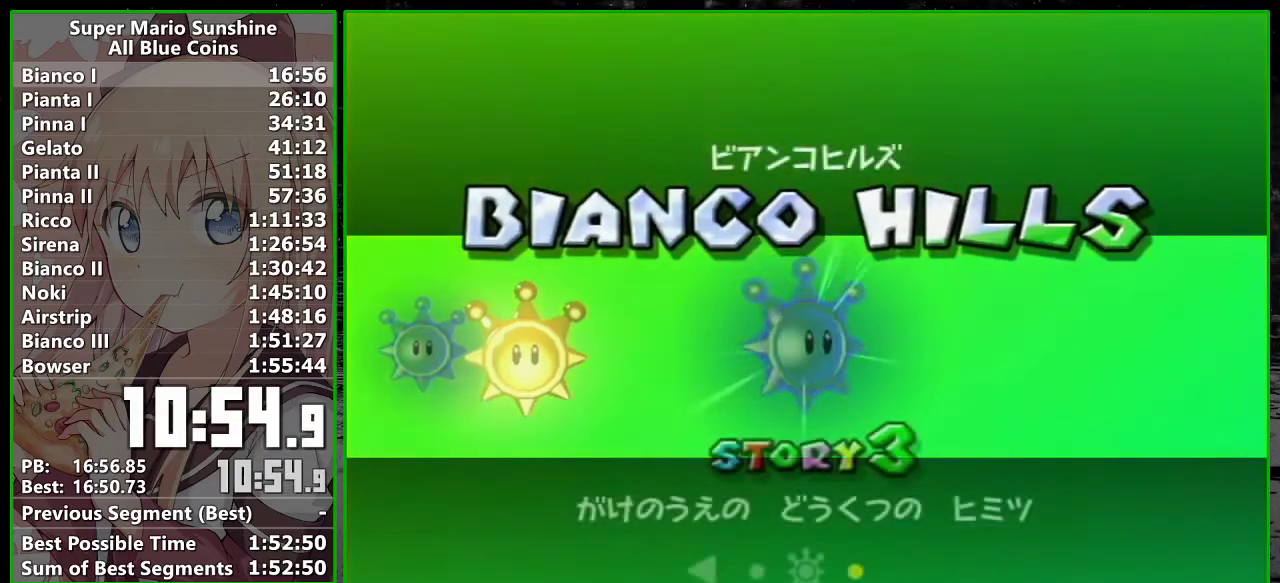
{"buttons": ["A"], "left_stick": "center", "right_stick": "center"}
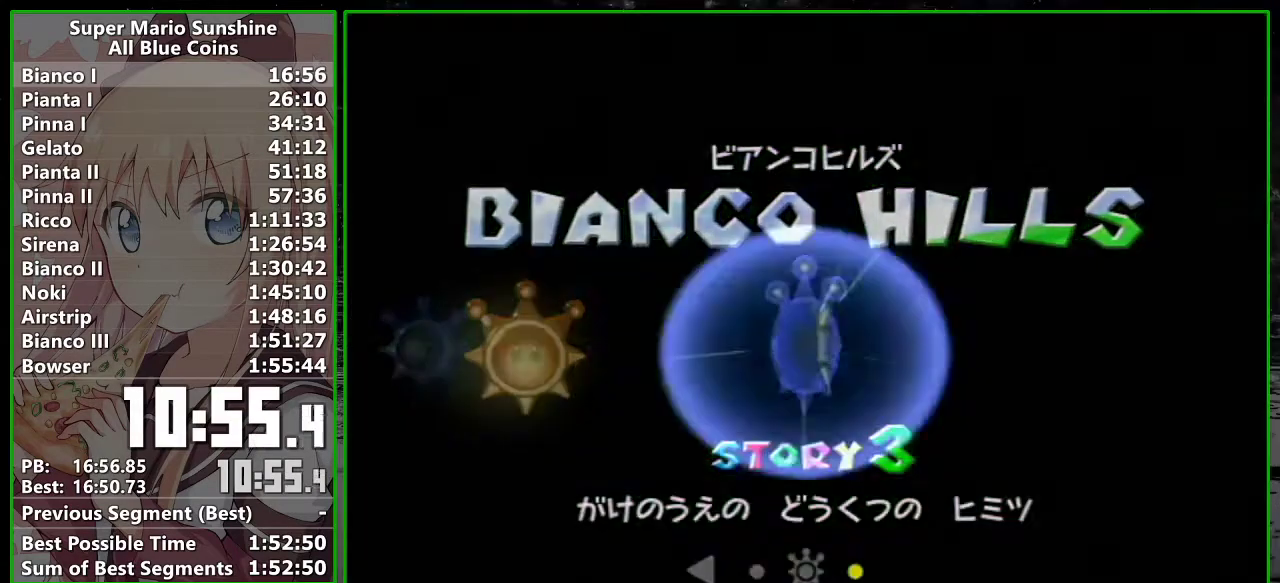
{"buttons": [], "left_stick": "center", "right_stick": "center", "events": [[50, "A", "up"]]}
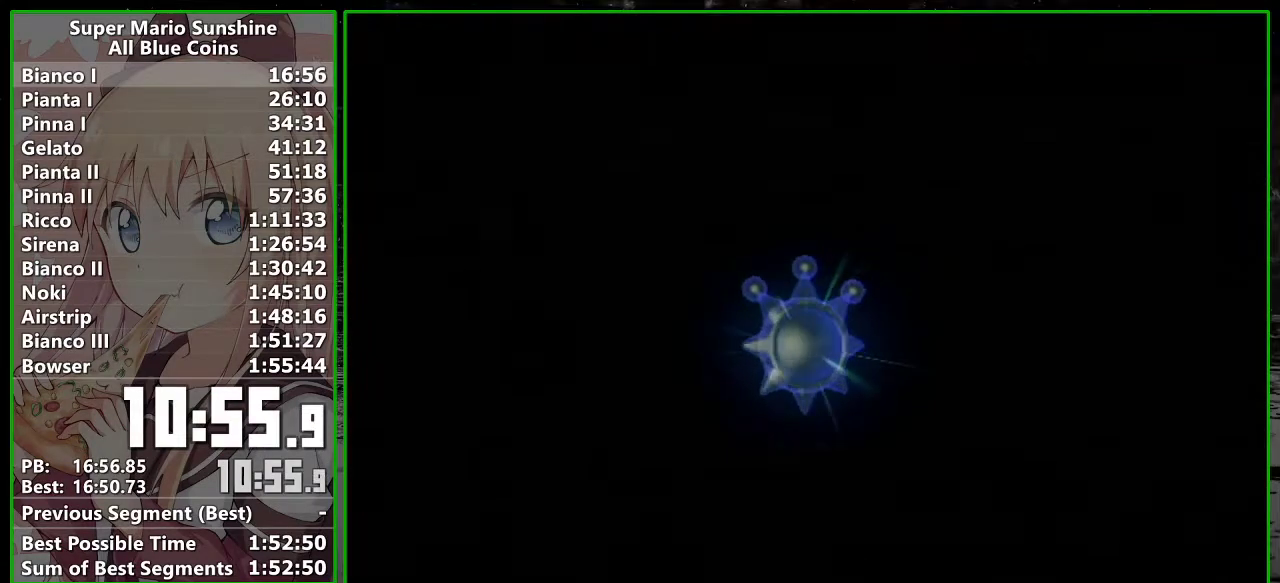
{"buttons": [], "left_stick": "center", "right_stick": "center", "events": []}
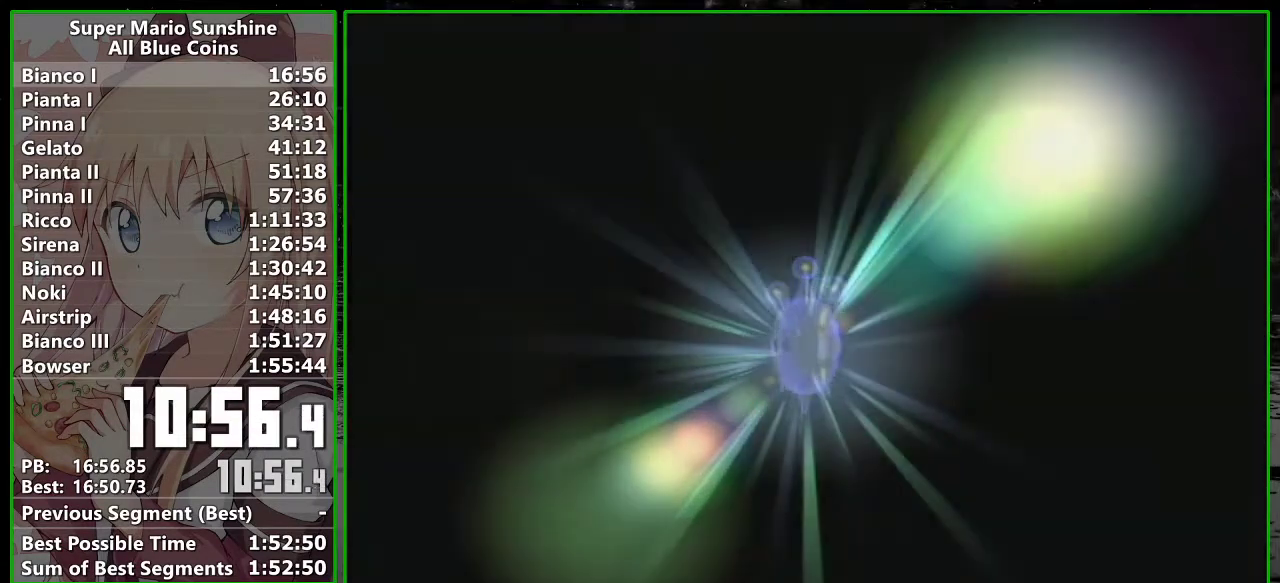
{"buttons": ["A"], "left_stick": "center", "right_stick": "center", "events": [[150, "A", "down"], [167, "B", "down"], [233, "A", "up"], [267, "B", "up"], [367, "B", "down"], [417, "B", "up"], [483, "A", "down"]]}
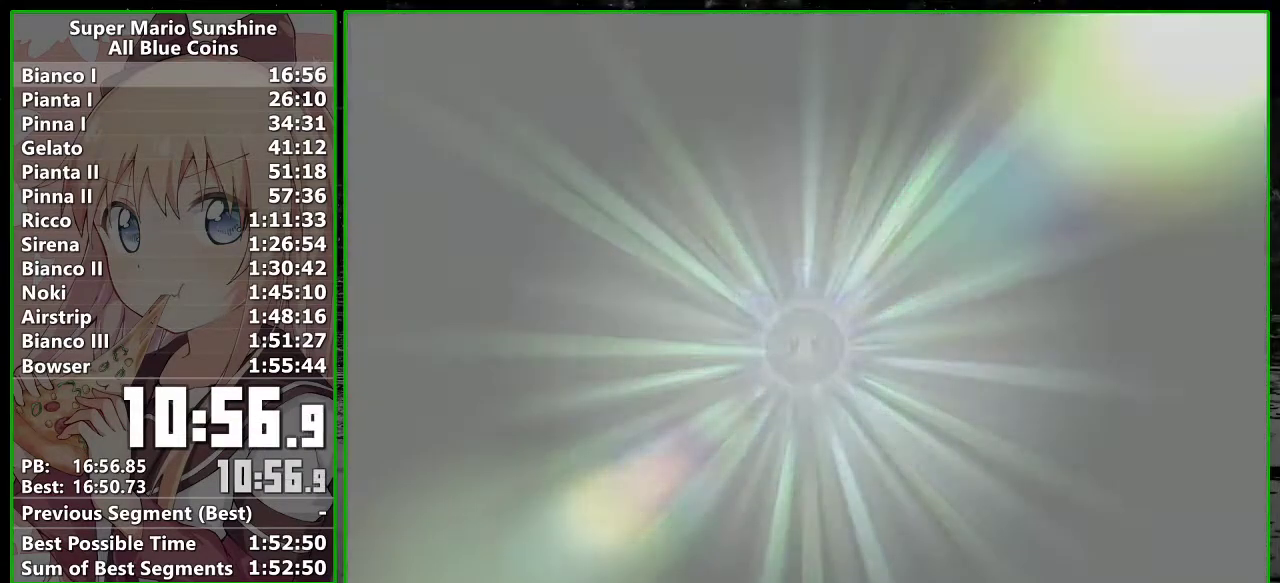
{"buttons": ["A"], "left_stick": "center", "right_stick": "center", "events": [[17, "B", "down"], [50, "A", "up"], [83, "B", "up"], [117, "A", "down"], [167, "A", "up"], [167, "B", "down"], [267, "A", "down"], [267, "B", "up"], [333, "B", "down"], [367, "A", "up"], [433, "B", "up"], [450, "A", "down"]]}
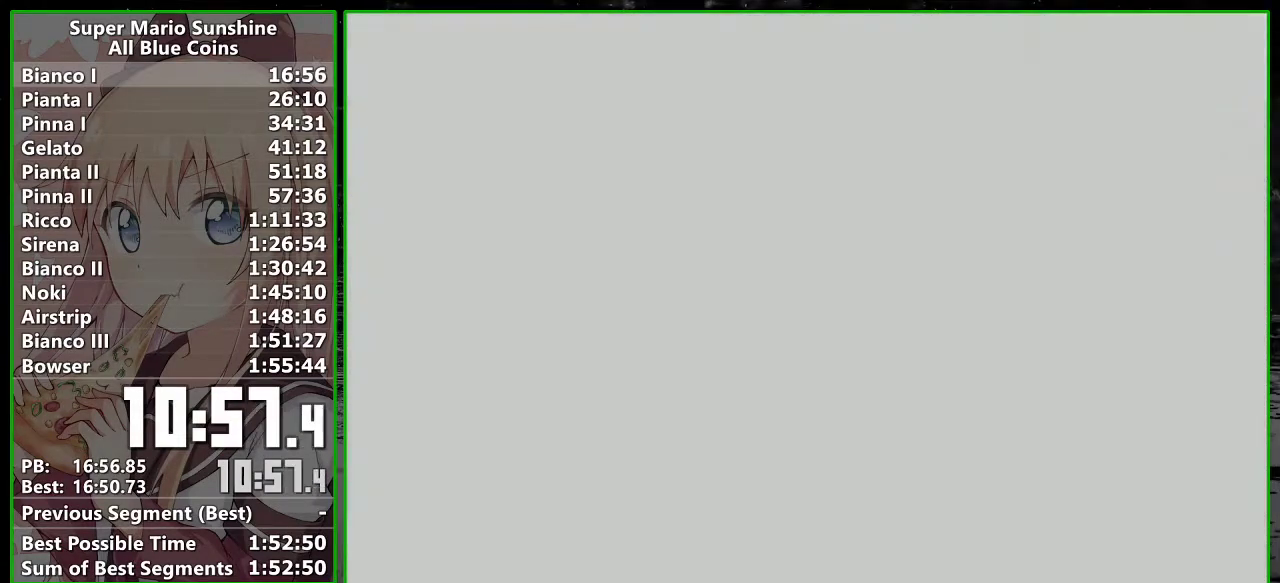
{"buttons": ["A", "B"], "left_stick": "center", "right_stick": "center", "events": [[17, "B", "down"], [50, "A", "up"], [83, "B", "up"], [100, "A", "down"], [167, "B", "down"], [200, "A", "up"], [233, "B", "up"], [267, "A", "down"], [333, "B", "down"], [367, "A", "up"], [400, "B", "up"], [417, "A", "down"], [483, "B", "down"]]}
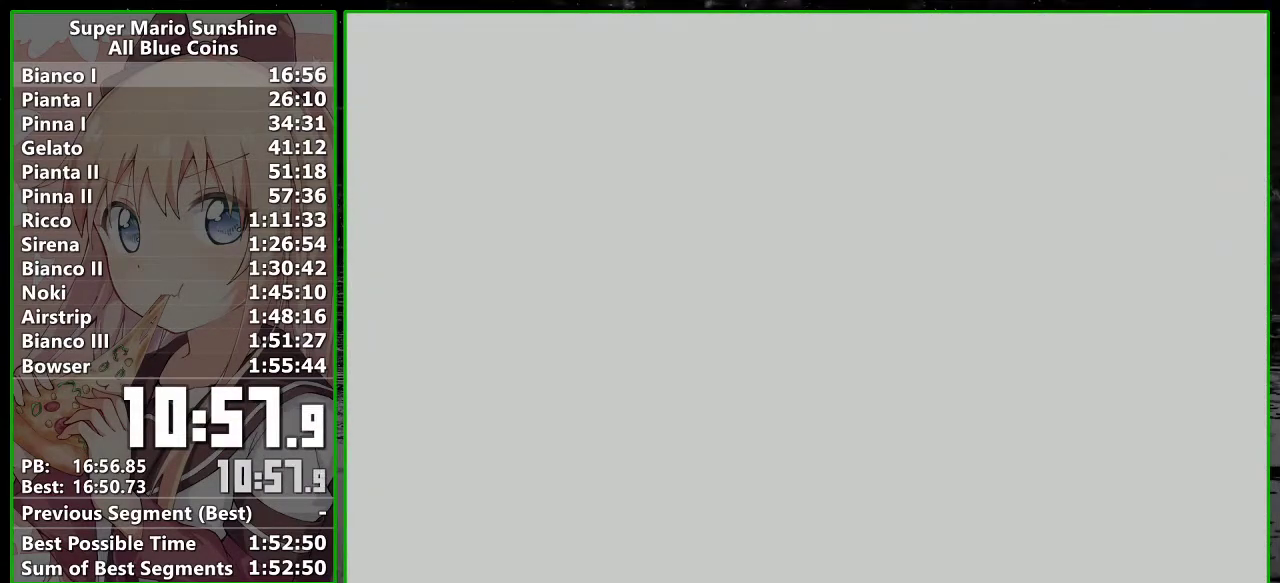
{"buttons": ["A", "B"], "left_stick": "center", "right_stick": "center", "events": [[17, "A", "up"], [83, "B", "up"], [117, "A", "down"], [133, "B", "down"], [167, "A", "up"], [233, "B", "up"], [267, "A", "down"], [333, "A", "up"], [333, "B", "down"], [383, "B", "up"], [417, "A", "down"], [483, "B", "down"]]}
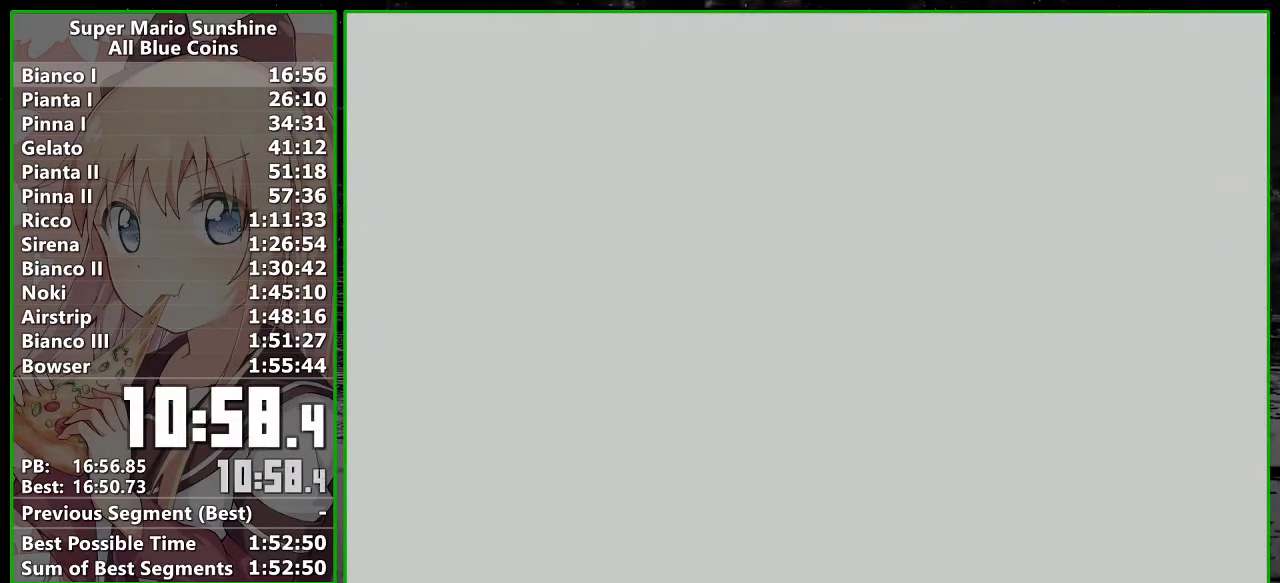
{"buttons": ["B"], "left_stick": "center", "right_stick": "center", "events": [[17, "A", "up"], [83, "A", "down"], [83, "B", "up"], [183, "A", "up"], [300, "B", "down"], [383, "B", "up"], [417, "A", "down"], [467, "A", "up"], [467, "B", "down"]]}
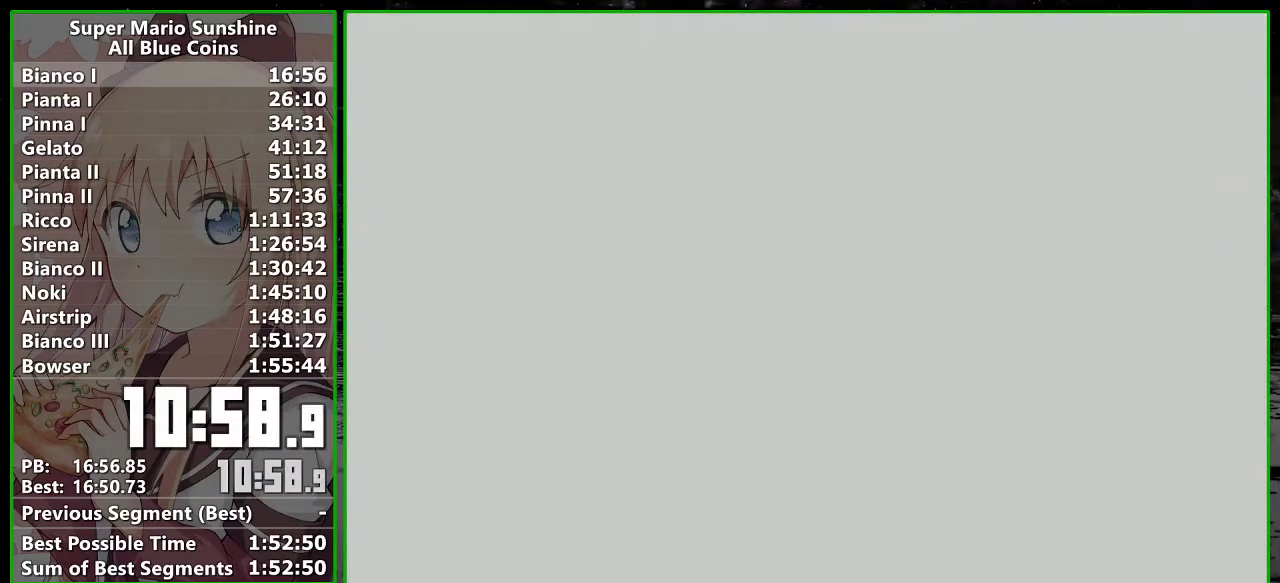
{"buttons": ["A", "B"], "left_stick": "center", "right_stick": "center", "events": [[50, "B", "up"], [83, "A", "down"], [150, "A", "up"], [150, "B", "down"], [200, "B", "up"], [267, "A", "down"], [300, "B", "down"], [333, "A", "up"], [400, "A", "down"], [400, "B", "up"], [483, "B", "down"]]}
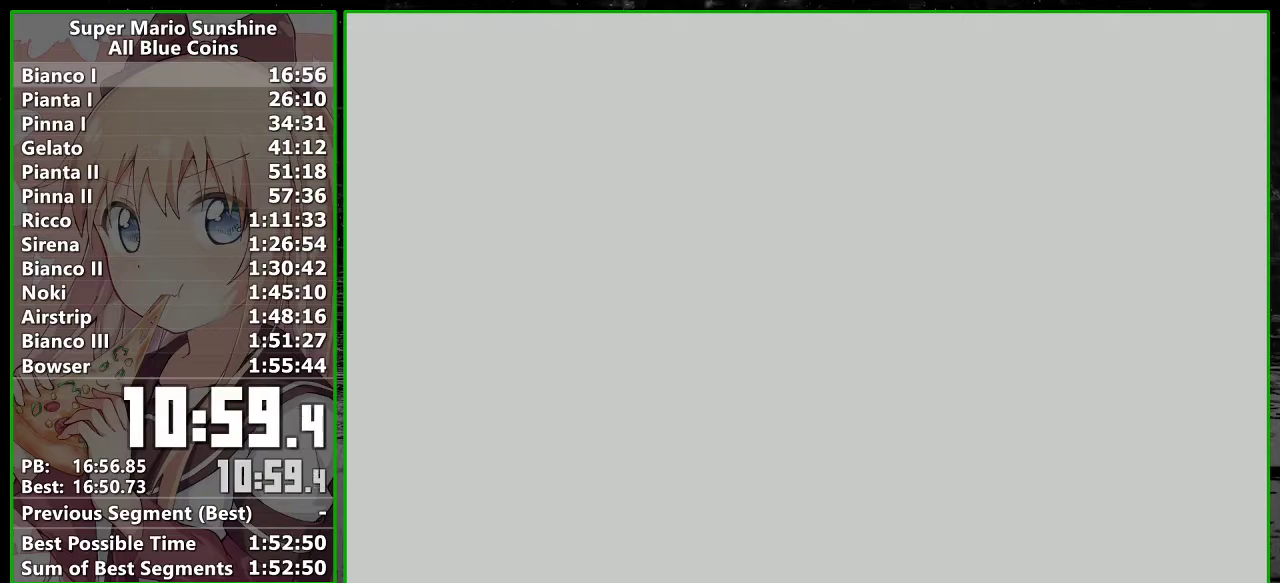
{"buttons": ["A", "B"], "left_stick": "center", "right_stick": "center", "events": [[17, "A", "up"], [50, "B", "up"], [83, "A", "down"], [150, "B", "down"], [167, "A", "up"], [200, "B", "up"], [233, "A", "down"], [333, "A", "up"], [333, "B", "down"], [400, "B", "up"], [417, "A", "down"], [483, "B", "down"]]}
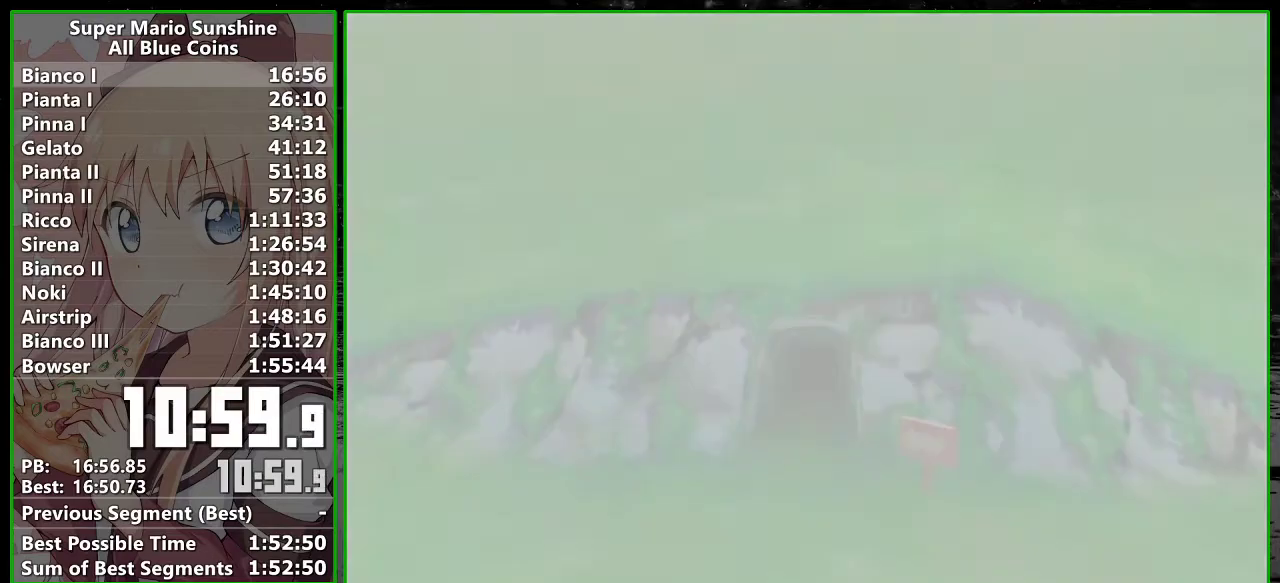
{"buttons": ["A"], "left_stick": "center", "right_stick": "center", "events": [[17, "A", "up"], [50, "B", "up"], [117, "A", "down"], [167, "B", "down"], [217, "A", "up"], [233, "B", "up"], [267, "A", "down"], [333, "B", "down"], [367, "A", "up"], [417, "B", "up"], [450, "A", "down"]]}
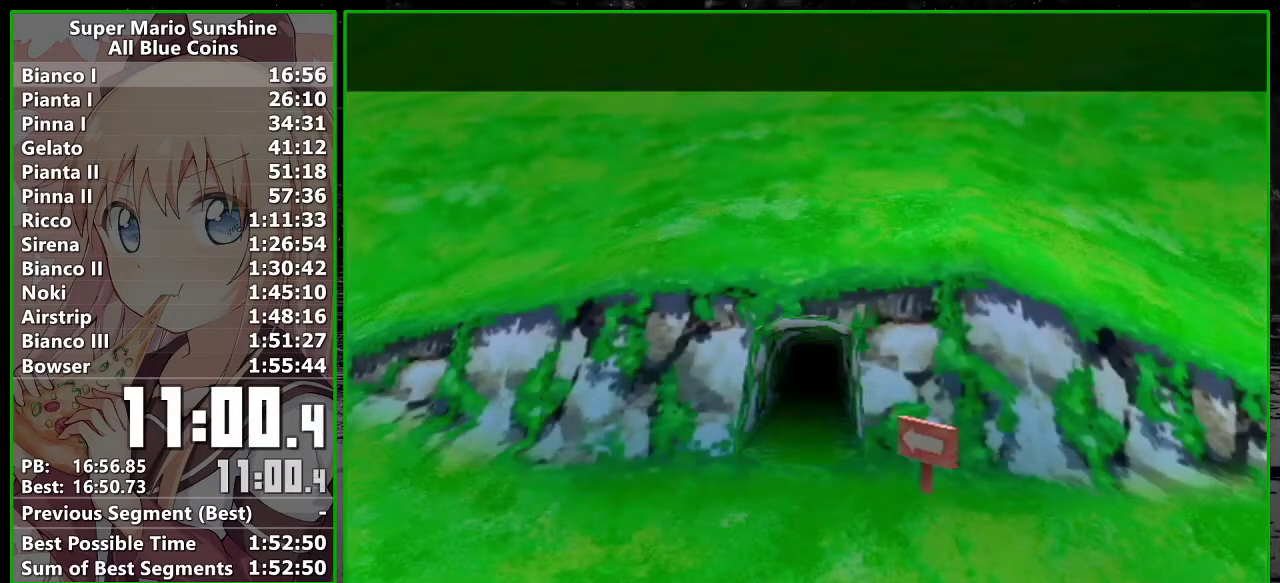
{"buttons": ["A"], "left_stick": "center", "right_stick": "center", "events": [[17, "B", "down"], [50, "A", "up"], [83, "B", "up"], [117, "A", "down"], [200, "B", "down"], [233, "A", "up"], [267, "B", "up"], [300, "A", "down"], [367, "B", "down"], [400, "A", "up"], [433, "B", "up"], [483, "A", "down"]]}
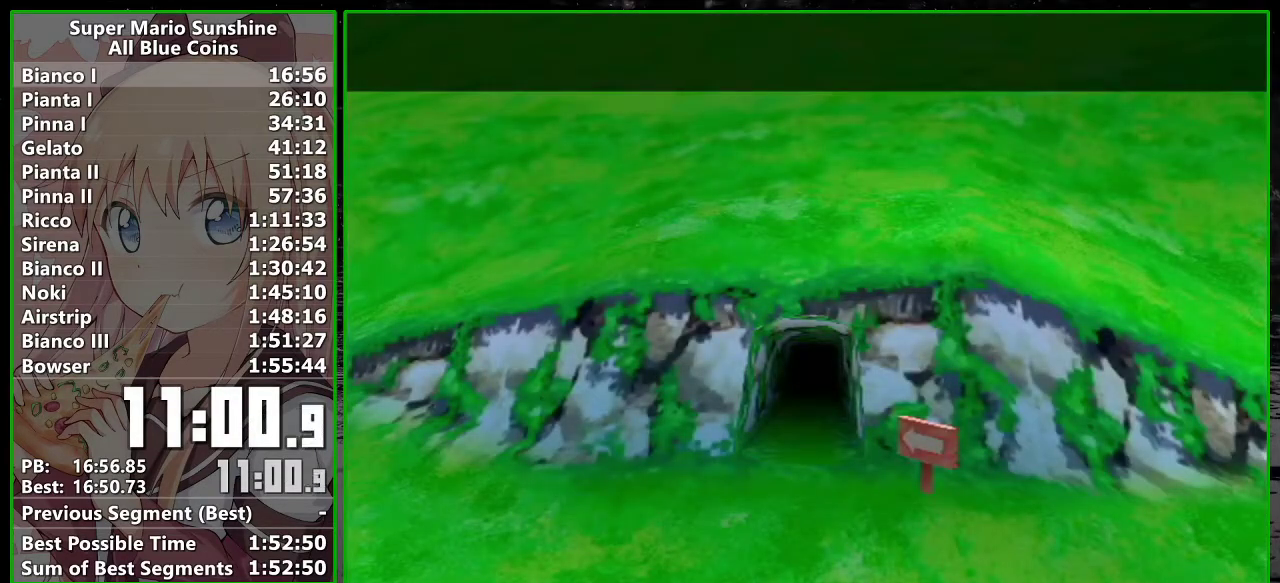
{"buttons": [], "left_stick": "center", "right_stick": "center", "events": [[17, "B", "down"], [83, "A", "up"], [117, "B", "up"], [167, "A", "down"], [200, "B", "down"], [267, "A", "up"], [267, "B", "up"], [333, "A", "down"], [383, "B", "down"], [433, "A", "up"], [433, "B", "up"]]}
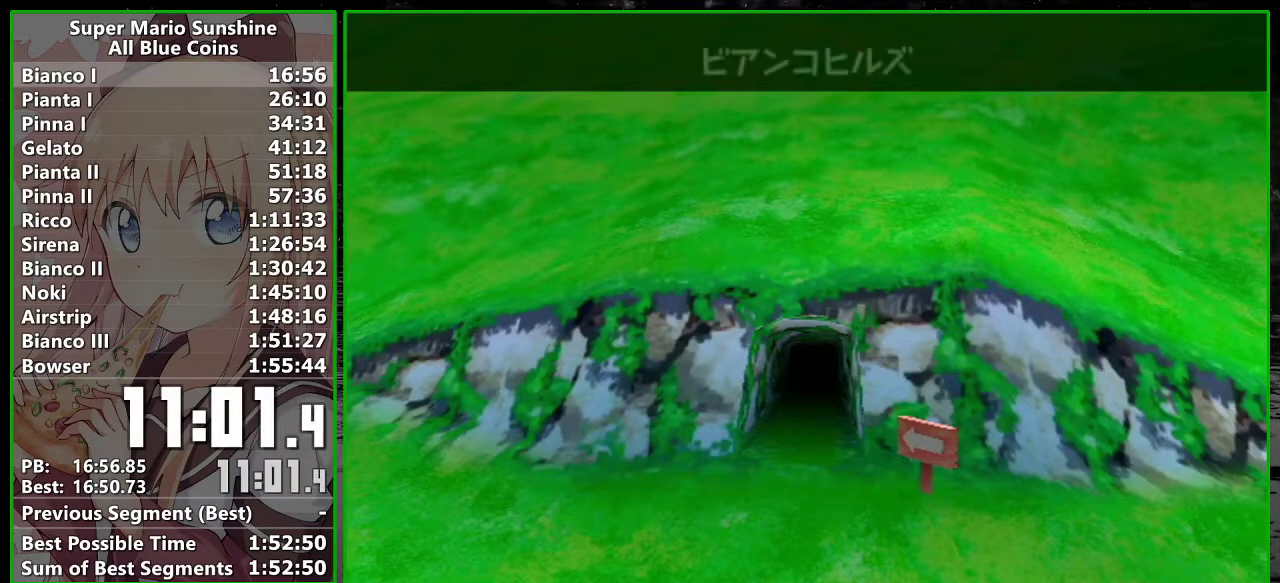
{"buttons": [], "left_stick": "center", "right_stick": "center", "events": [[17, "A", "down"], [50, "B", "down"], [117, "A", "up"], [117, "B", "up"], [200, "A", "down"], [200, "B", "down"], [300, "A", "up"], [300, "B", "up"], [367, "A", "down"], [400, "B", "down"], [450, "A", "up"], [450, "B", "up"]]}
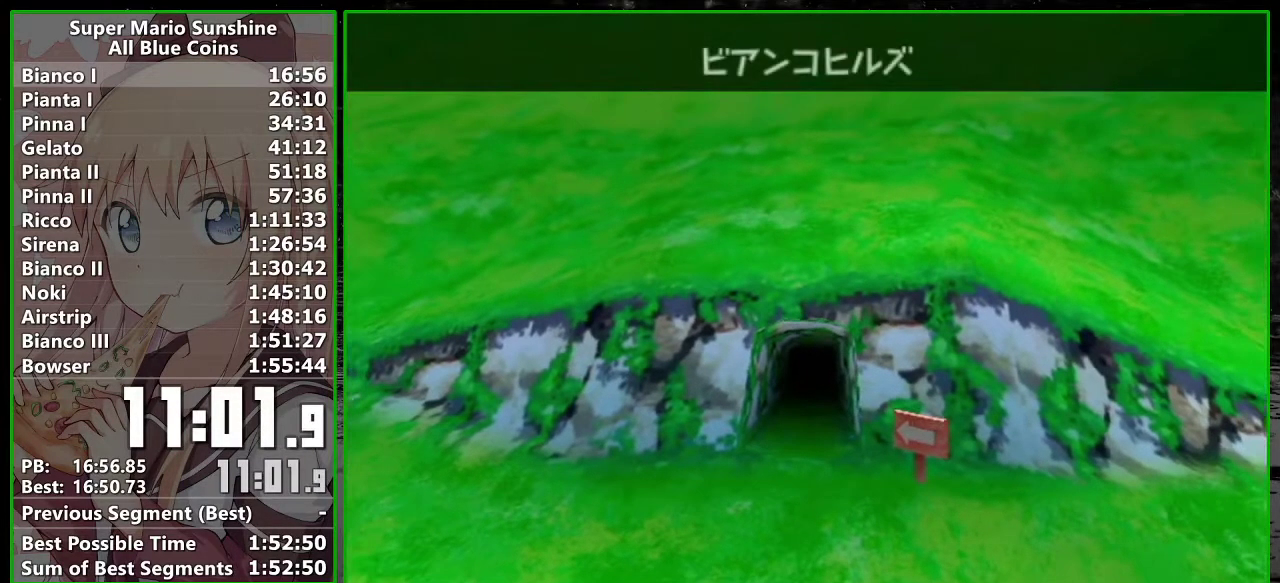
{"buttons": [], "left_stick": "center", "right_stick": "center", "events": [[17, "A", "down"], [50, "B", "down"], [100, "B", "up"], [133, "A", "up"], [233, "A", "down"], [233, "B", "down"], [300, "A", "up"], [300, "B", "up"], [383, "A", "down"], [383, "B", "down"], [450, "A", "up"], [450, "B", "up"]]}
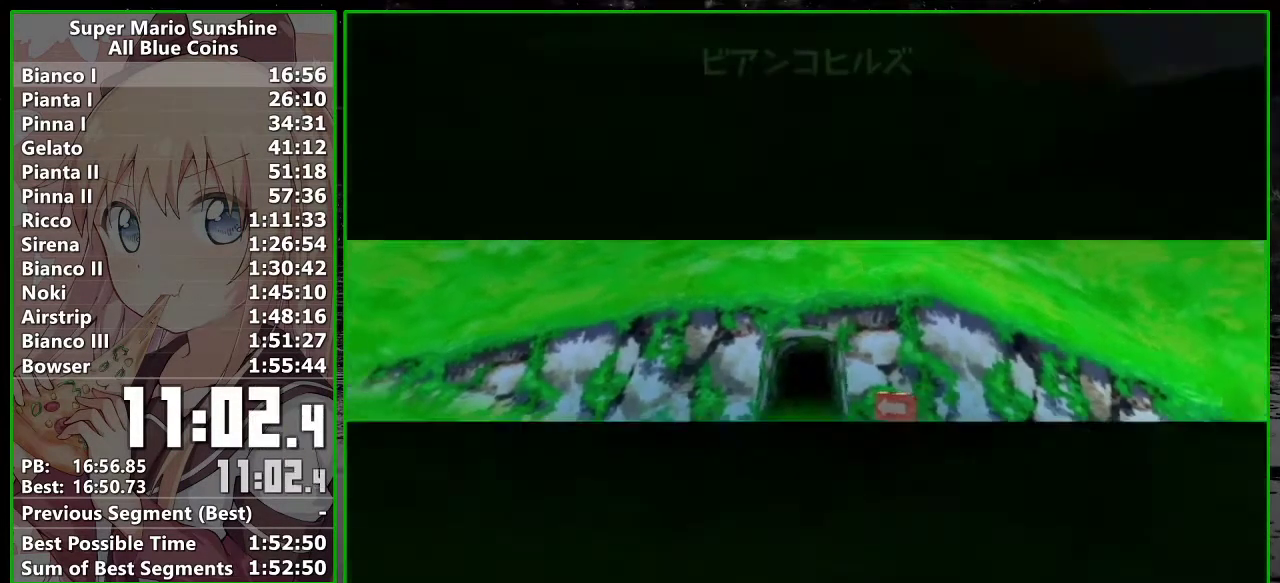
{"buttons": [], "left_stick": "center", "right_stick": "center", "events": [[50, "A", "down"], [50, "B", "down"], [117, "A", "up"], [117, "B", "up"], [200, "A", "down"], [200, "B", "down"], [300, "B", "up"], [400, "B", "down"], [450, "A", "up"], [450, "B", "up"]]}
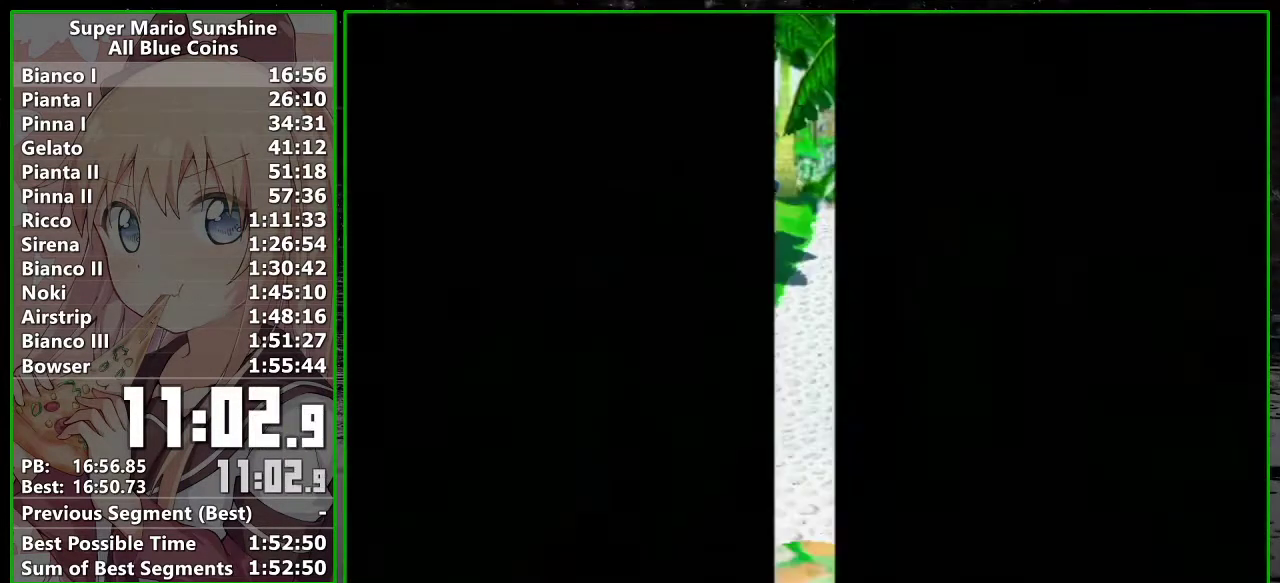
{"buttons": [], "left_stick": "center", "right_stick": "center", "events": [[50, "A", "down"], [150, "A", "up"], [200, "A", "down"], [267, "A", "up"], [367, "A", "down"], [450, "A", "up"]]}
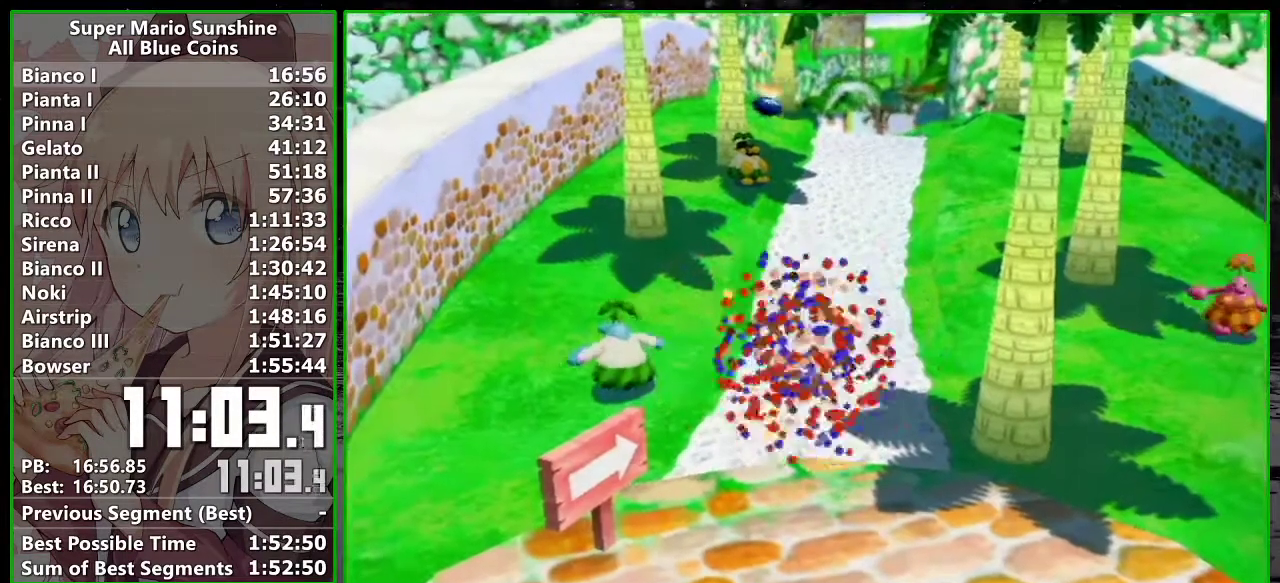
{"buttons": ["R1"], "left_stick": "up", "right_stick": "center", "events": [[133, "A", "down"], [367, "A", "up"], [383, "R1", "down"], [383, "left_stick", "up"]]}
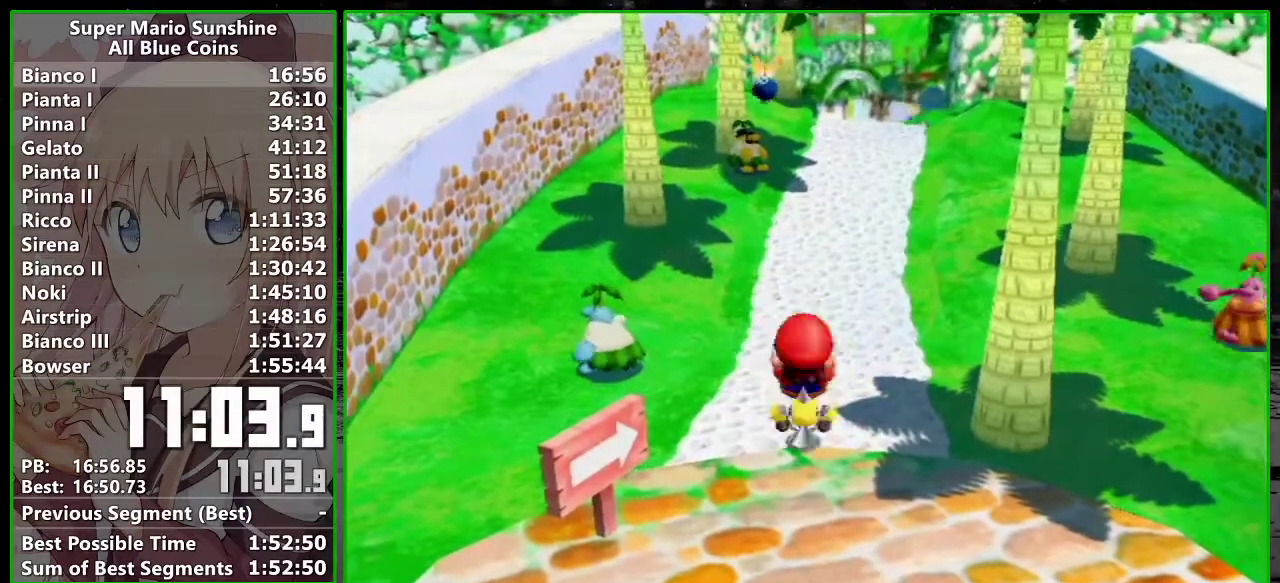
{"buttons": ["R1"], "left_stick": "up", "right_stick": "center", "events": []}
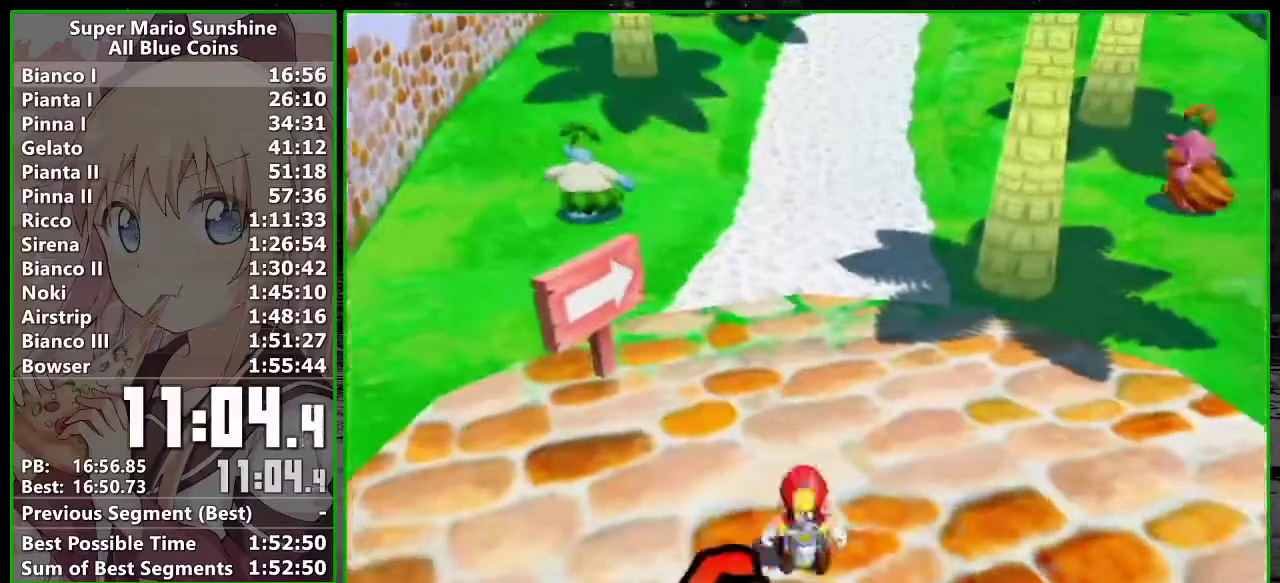
{"buttons": [], "left_stick": "up", "right_stick": "center", "events": [[217, "X", "down"], [333, "R1", "up"], [333, "X", "up"], [400, "B", "down"], [450, "B", "up"]]}
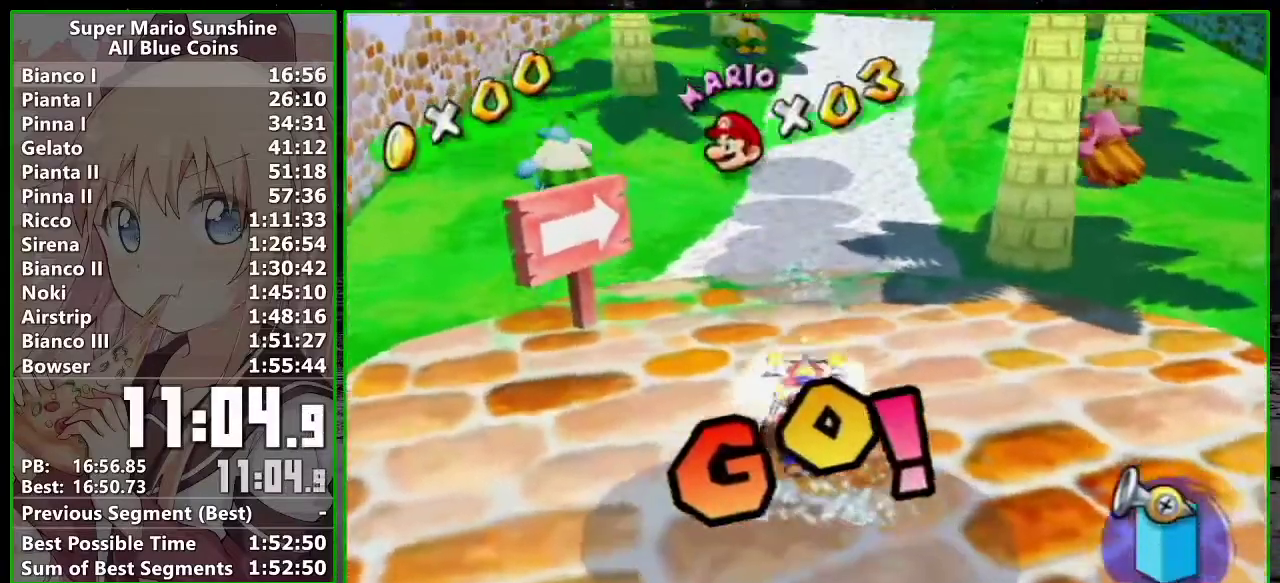
{"buttons": [], "left_stick": "up", "right_stick": "center", "events": [[150, "right_stick", "up-left"], [233, "right_stick", "center"], [383, "right_stick", "down-right"], [483, "right_stick", "center"]]}
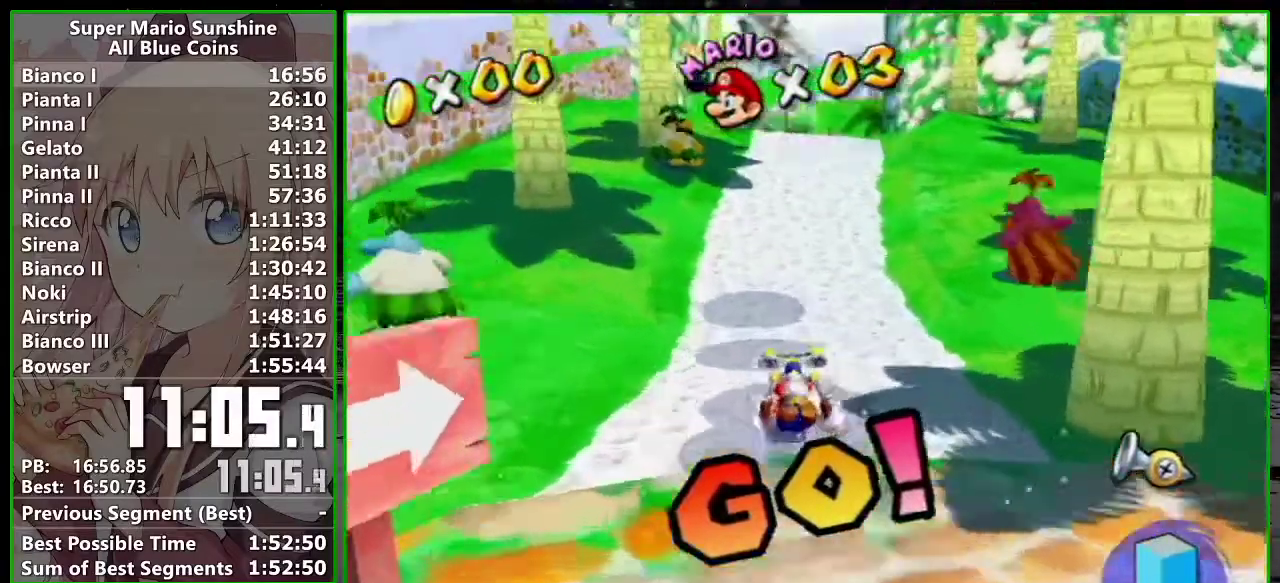
{"buttons": [], "left_stick": "up", "right_stick": "center", "events": [[233, "right_stick", "down-right"], [300, "right_stick", "center"]]}
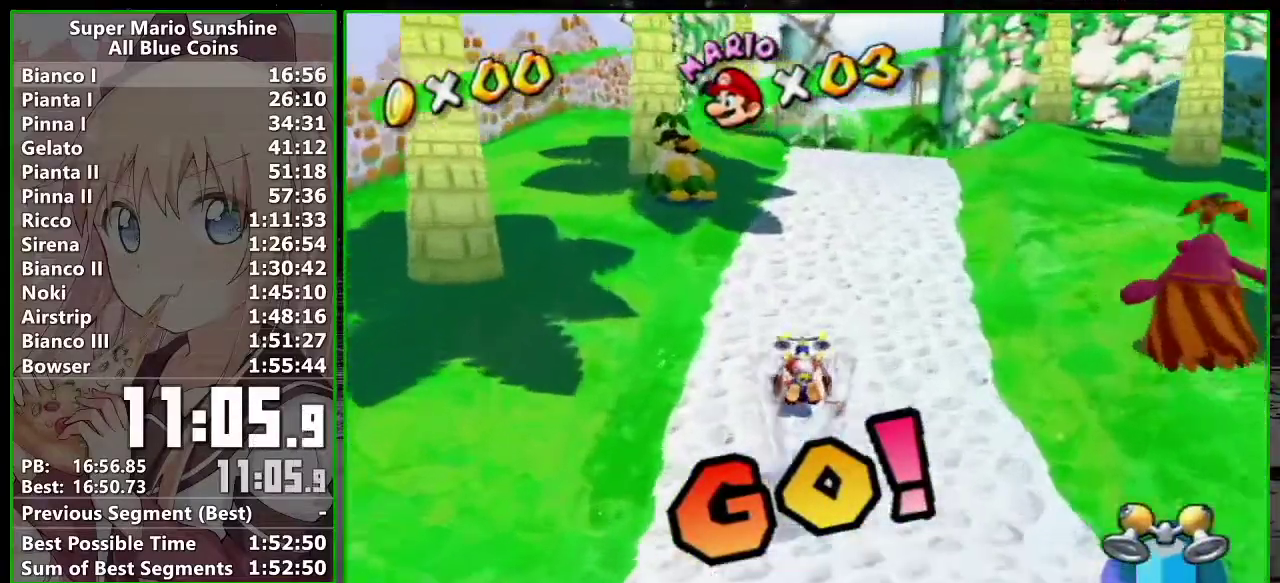
{"buttons": [], "left_stick": "up", "right_stick": "center", "events": [[217, "right_stick", "up-left"], [267, "right_stick", "center"]]}
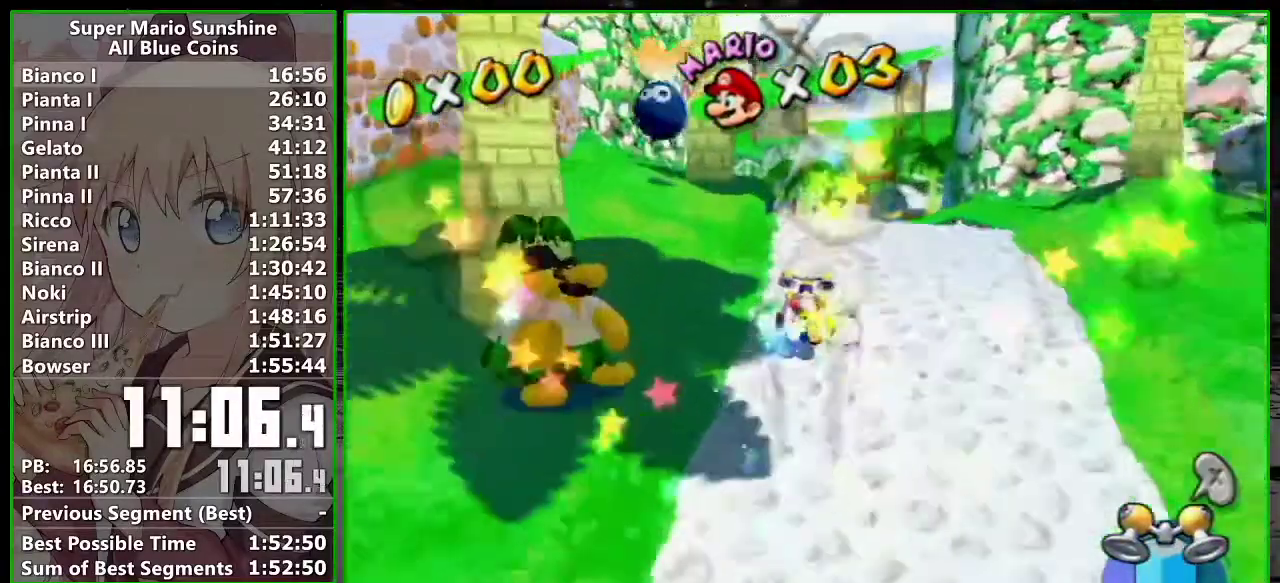
{"buttons": [], "left_stick": "up", "right_stick": "center", "events": []}
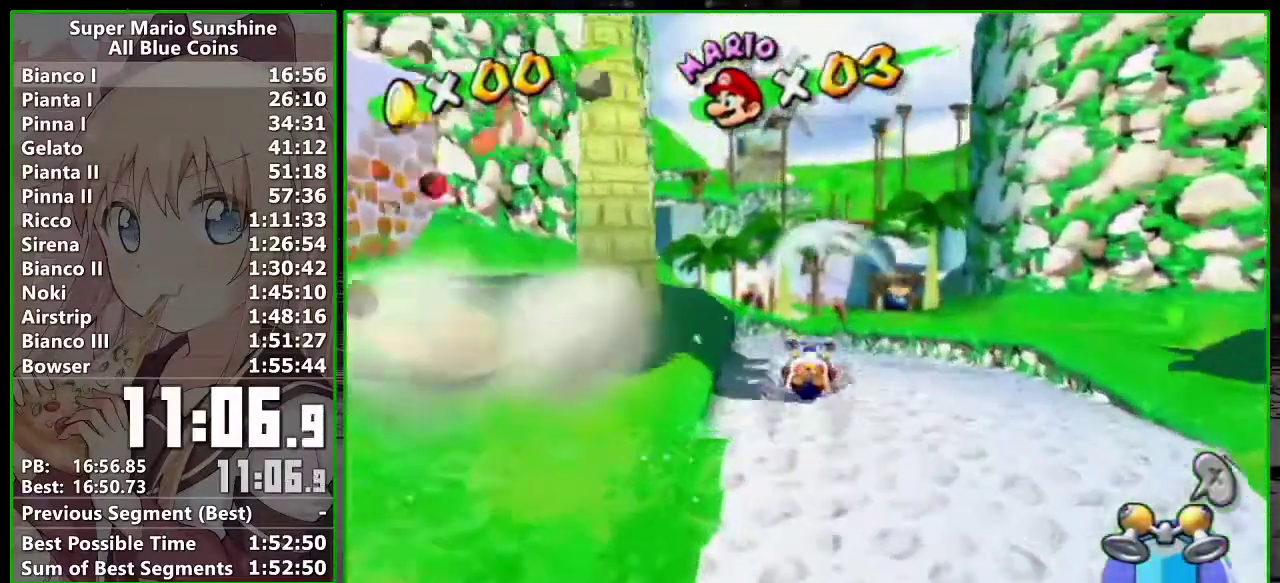
{"buttons": [], "left_stick": "up", "right_stick": "center", "events": []}